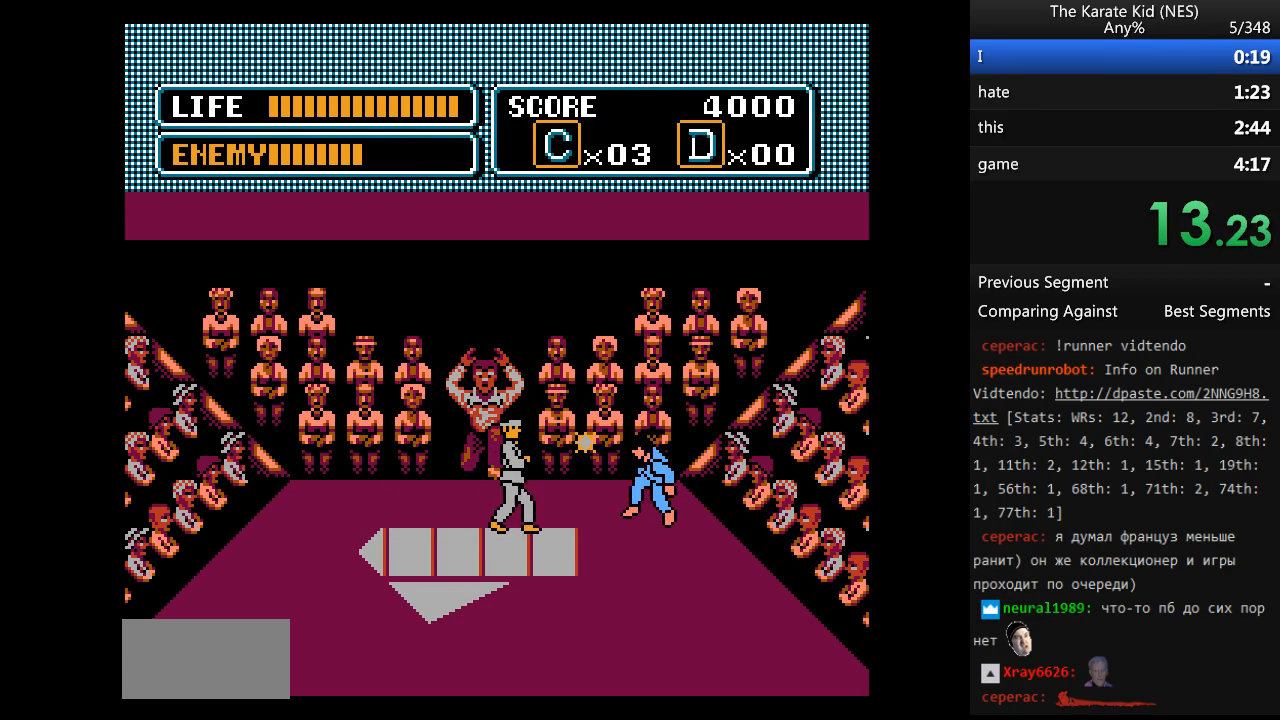
Gameplay with a controller (Nintendo layout); each line is a JSON object with the inputs held at the frame after it. "events" lists button and stick changes between this image and that frame as [ms after this image, input, new state], when the widget could be followed in between. Not read: L3 R3.
{"buttons": ["DPAD_RIGHT"], "events": [[133, "B", "down"], [283, "B", "up"]]}
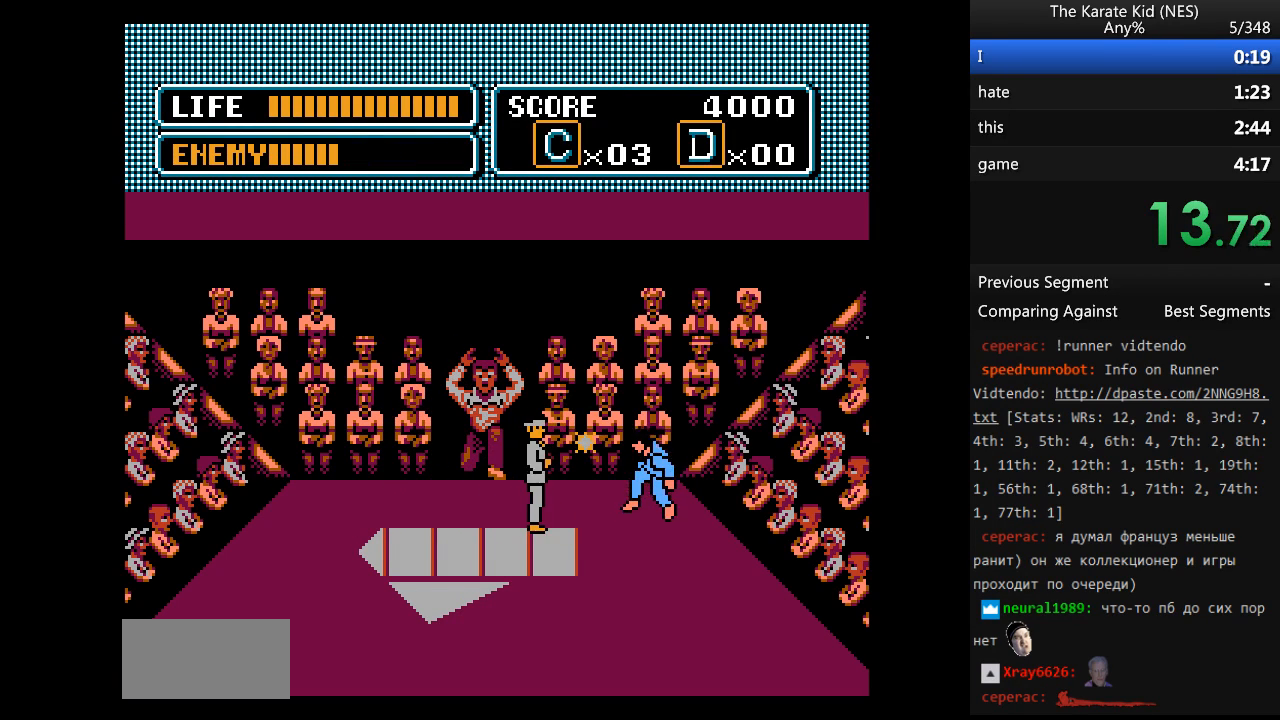
{"buttons": [], "events": [[50, "DPAD_RIGHT", "up"], [150, "B", "down"], [200, "B", "up"]]}
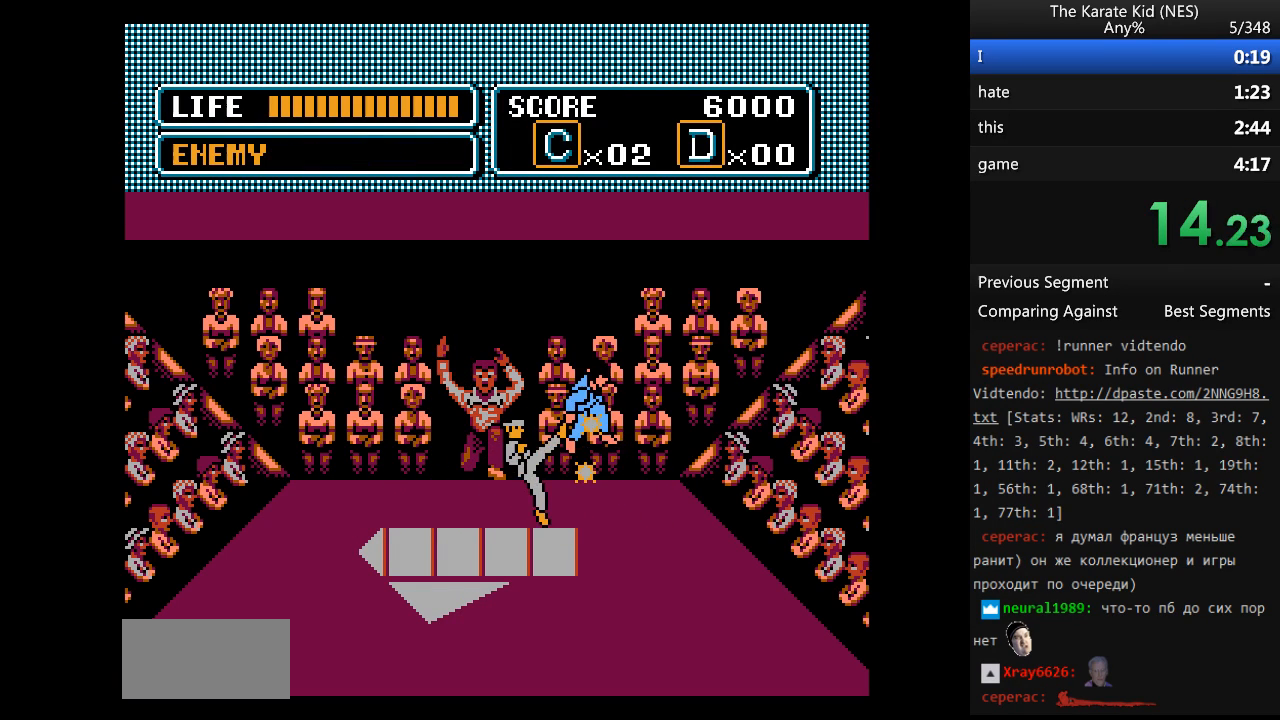
{"buttons": [], "events": []}
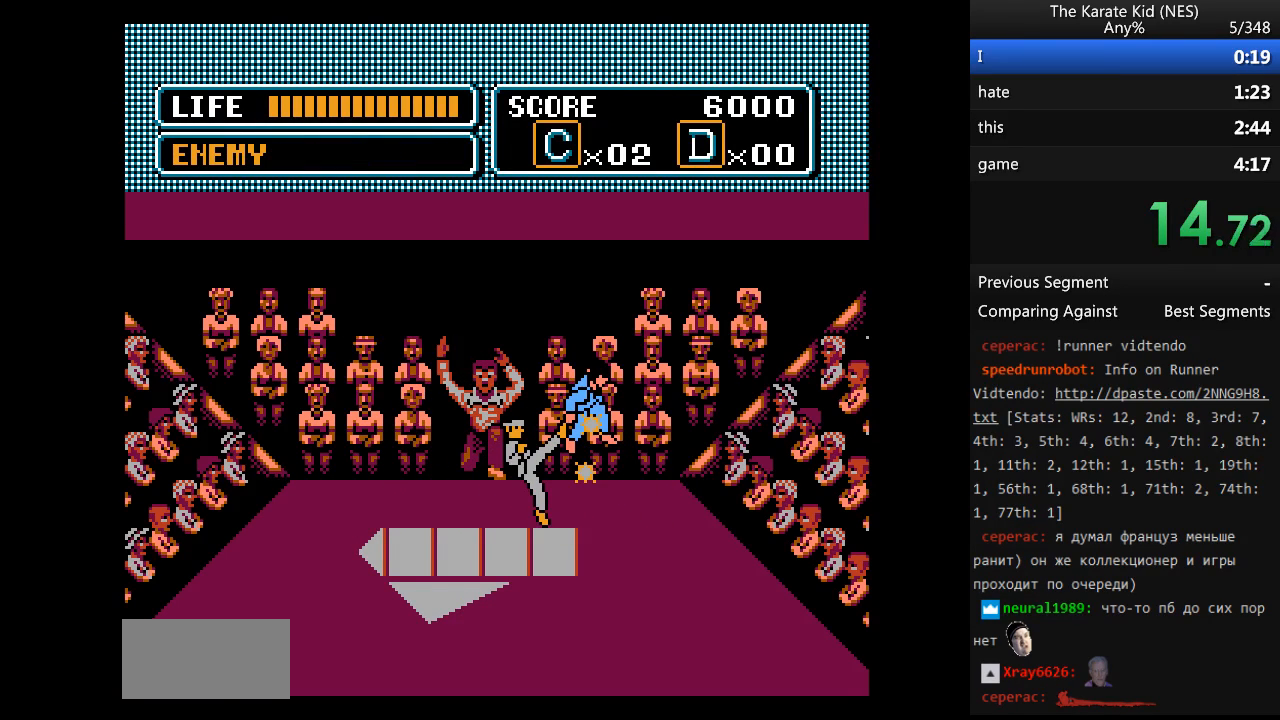
{"buttons": [], "events": []}
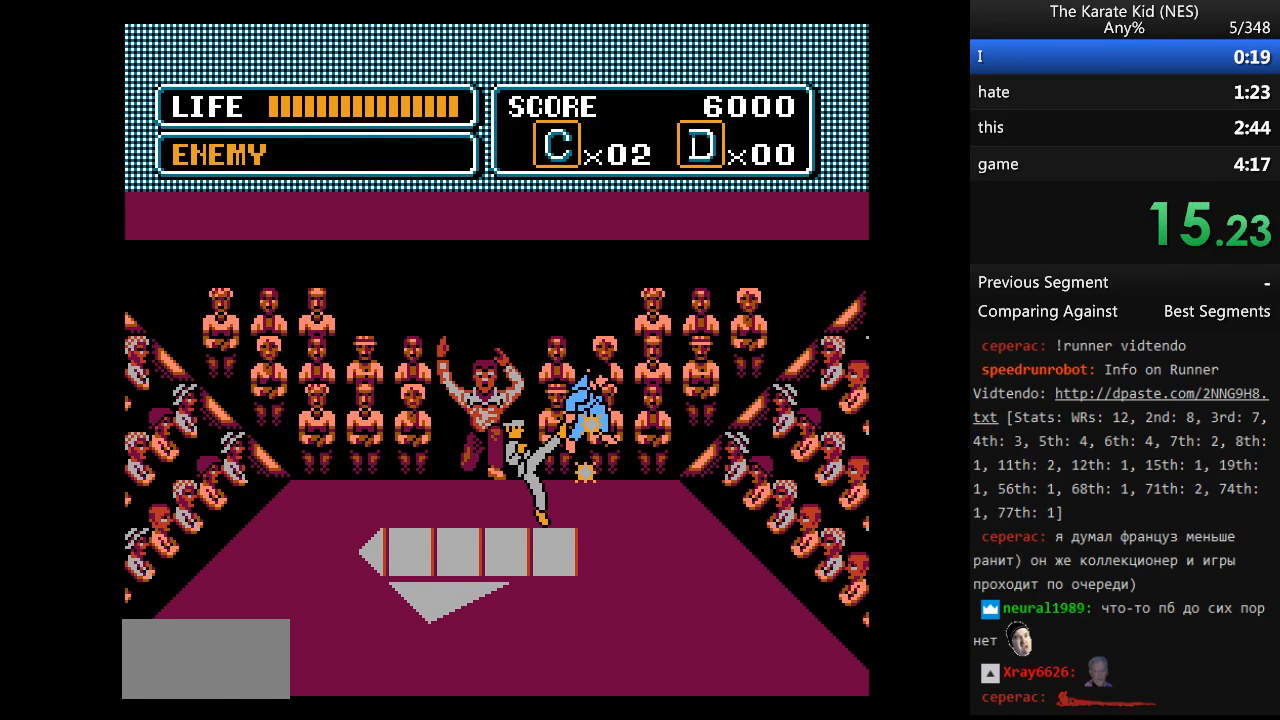
{"buttons": [], "events": []}
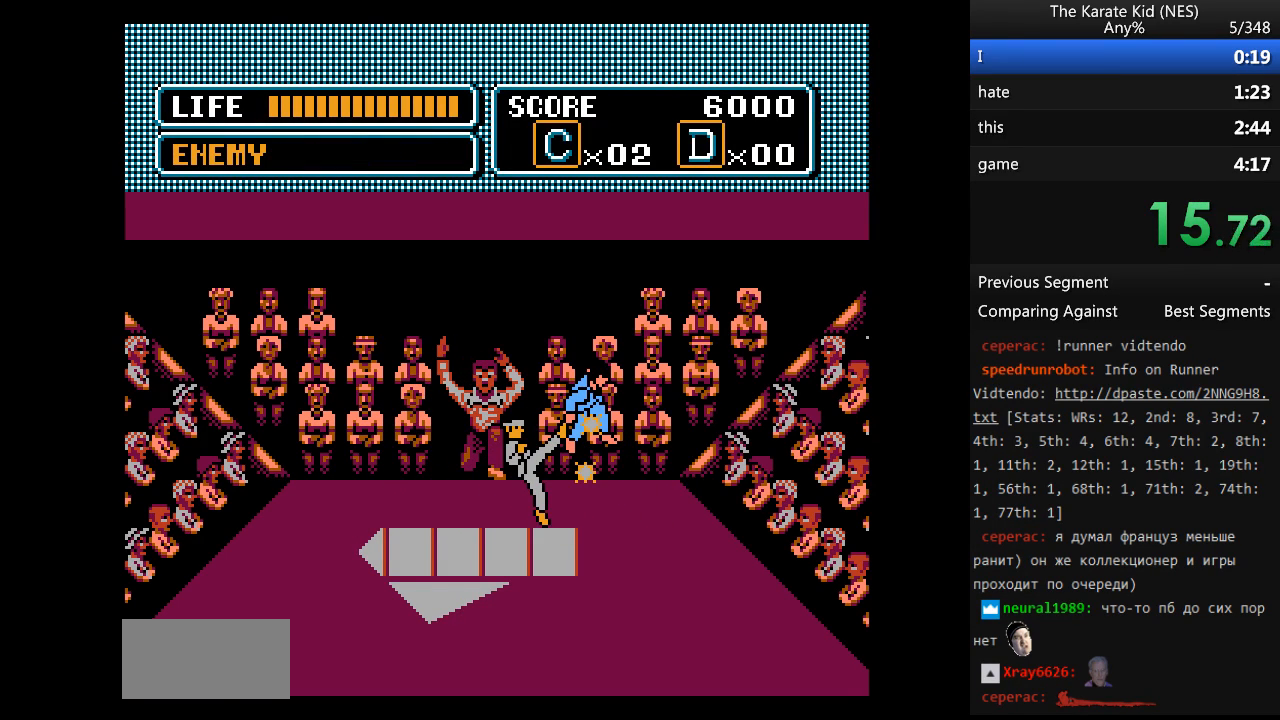
{"buttons": ["B", "DPAD_RIGHT"], "events": [[17, "DPAD_RIGHT", "down"], [350, "B", "down"], [400, "B", "up"], [483, "B", "down"]]}
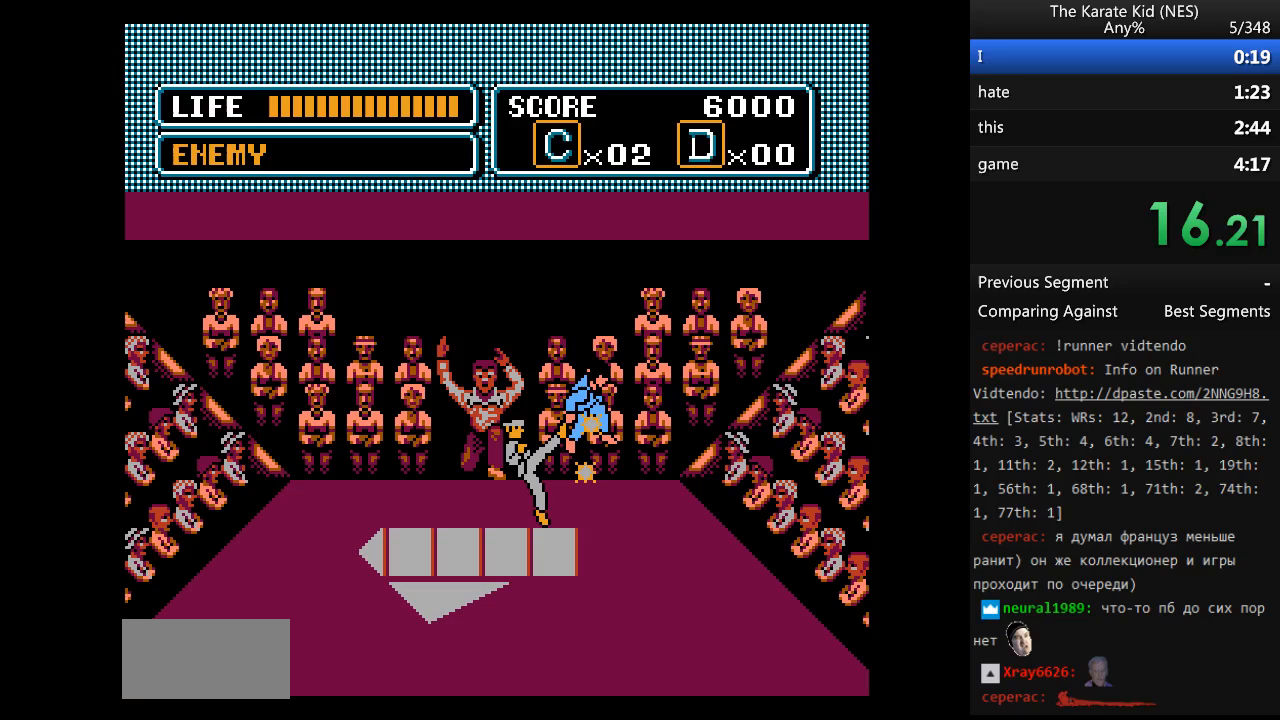
{"buttons": ["DPAD_RIGHT"], "events": [[33, "B", "up"], [133, "B", "down"], [233, "B", "up"], [267, "B", "down"], [317, "B", "up"], [417, "B", "down"], [467, "B", "up"]]}
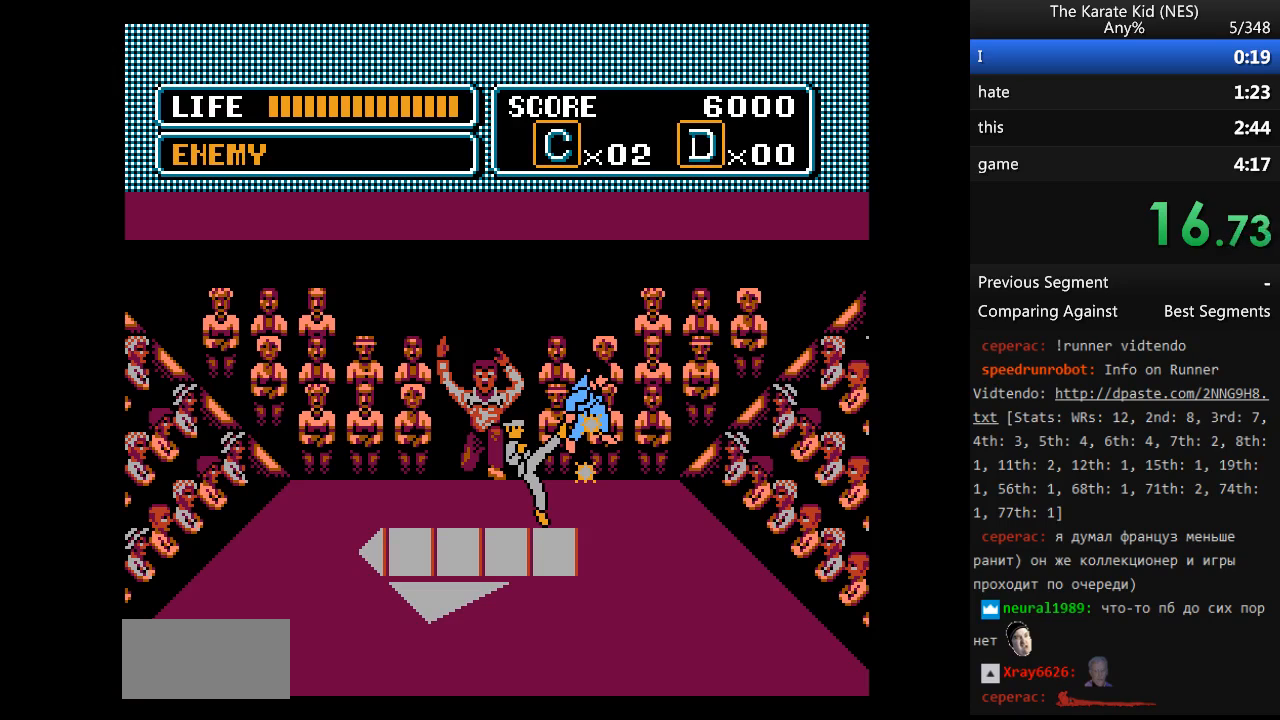
{"buttons": ["B", "DPAD_RIGHT"], "events": [[50, "B", "down"], [100, "B", "up"], [200, "B", "down"], [233, "B", "up"], [333, "B", "down"], [383, "B", "up"], [433, "B", "down"]]}
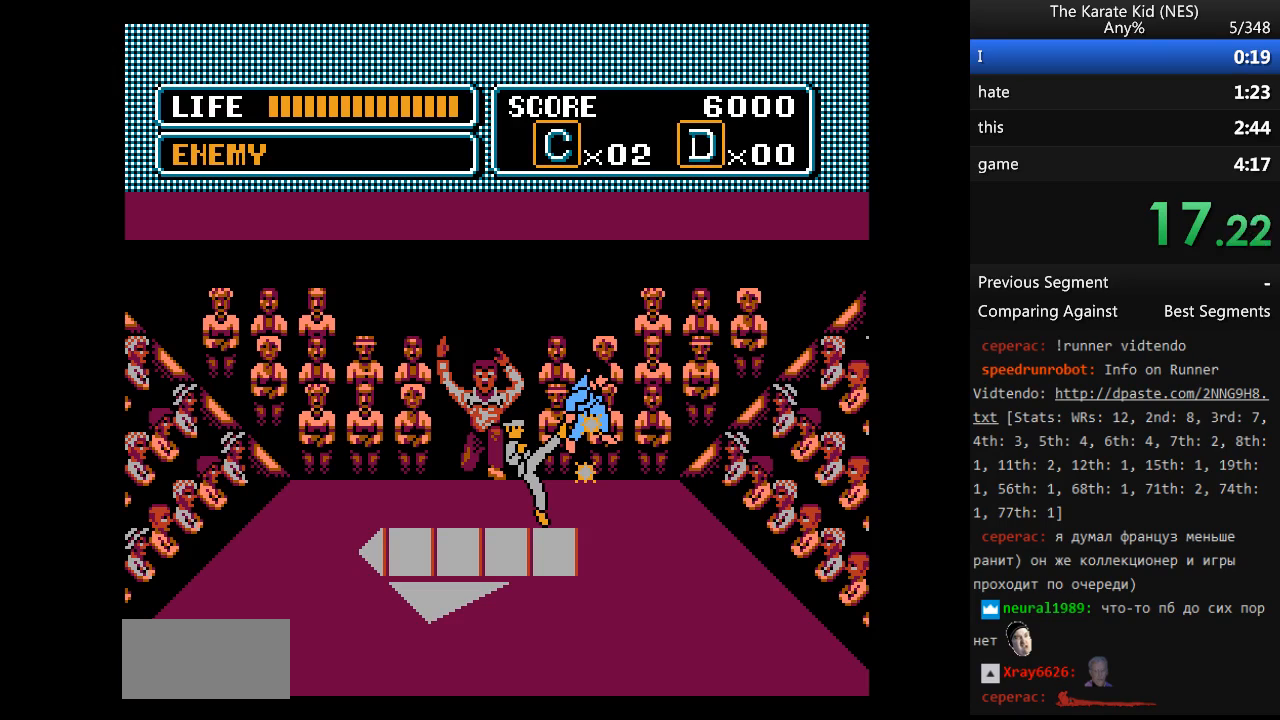
{"buttons": ["DPAD_RIGHT"], "events": [[17, "B", "up"], [67, "B", "down"], [167, "B", "up"], [200, "B", "down"], [250, "B", "up"], [300, "B", "down"], [400, "B", "up"]]}
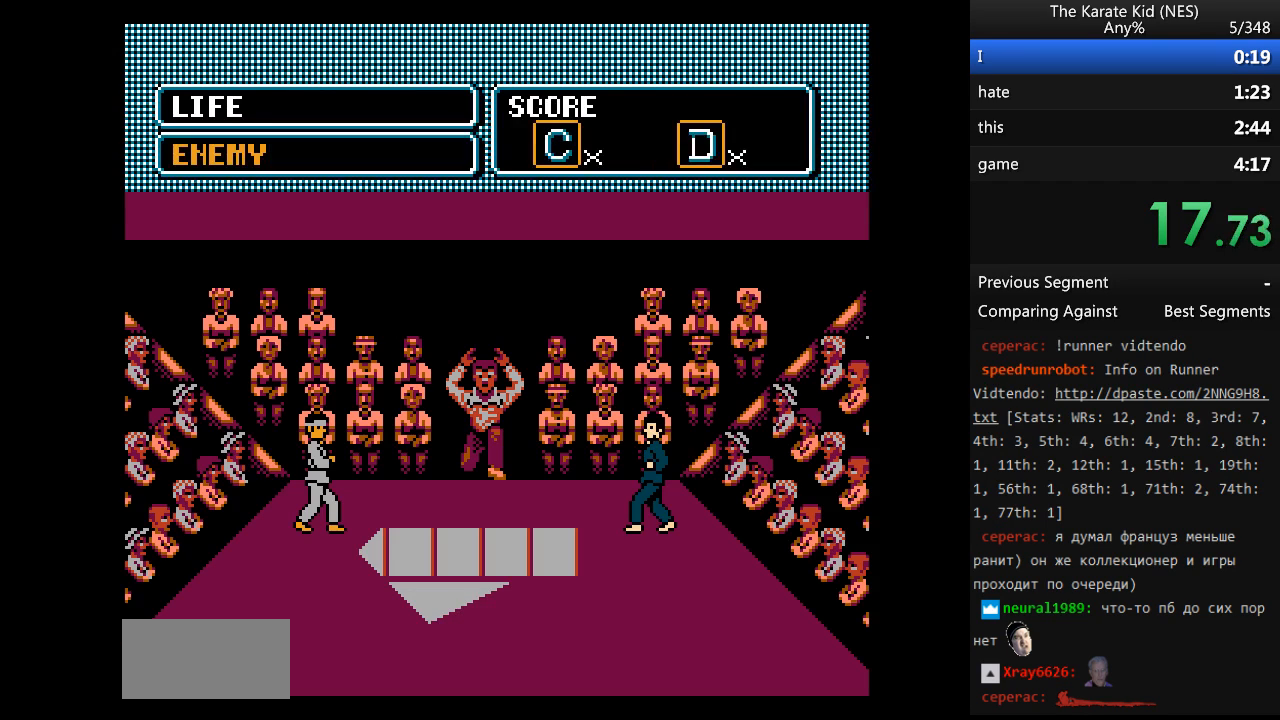
{"buttons": ["DPAD_UP", "DPAD_RIGHT"], "events": [[450, "DPAD_UP", "down"]]}
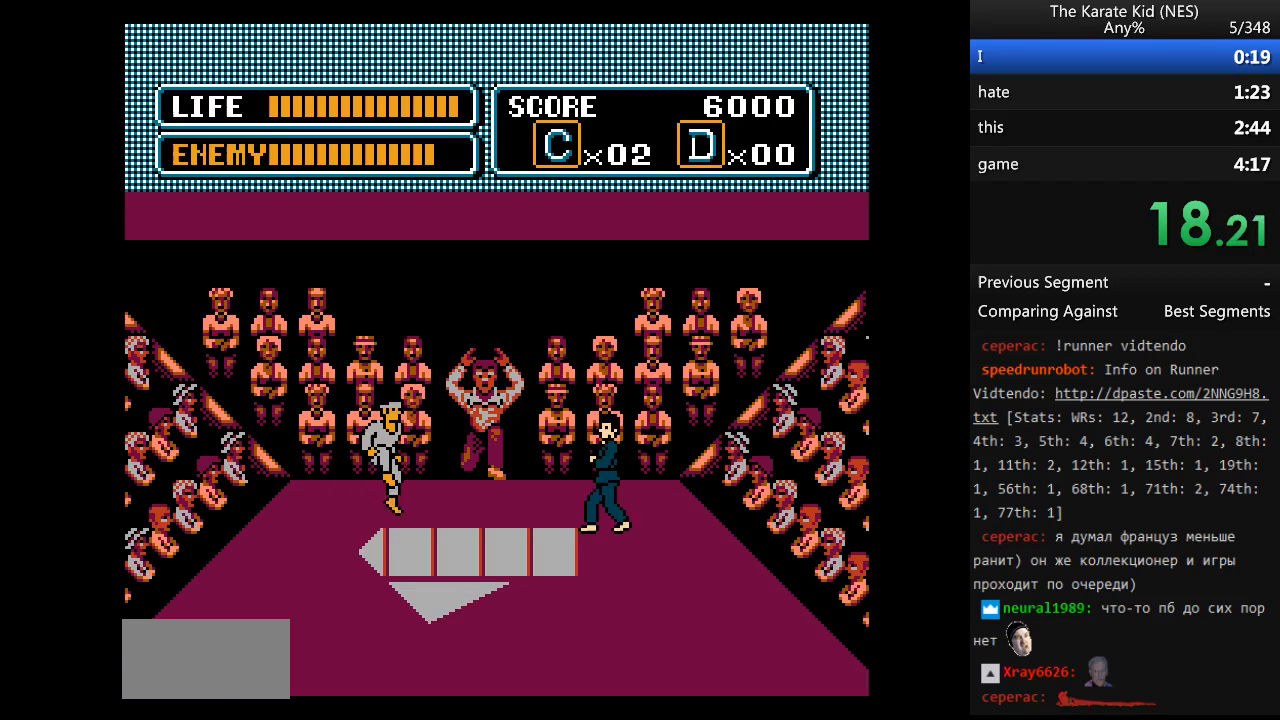
{"buttons": ["DPAD_RIGHT"], "events": [[50, "DPAD_UP", "up"], [150, "B", "down"], [233, "B", "up"]]}
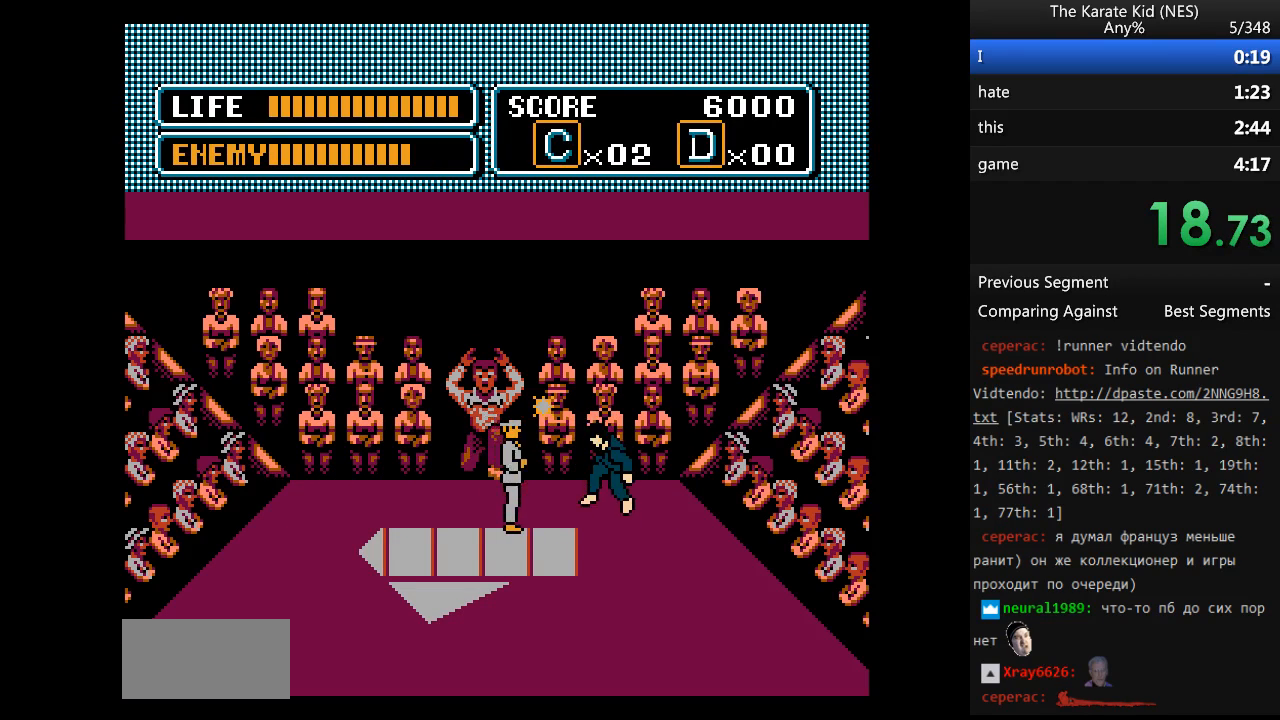
{"buttons": [], "events": [[117, "DPAD_RIGHT", "up"], [150, "B", "down"], [300, "B", "up"]]}
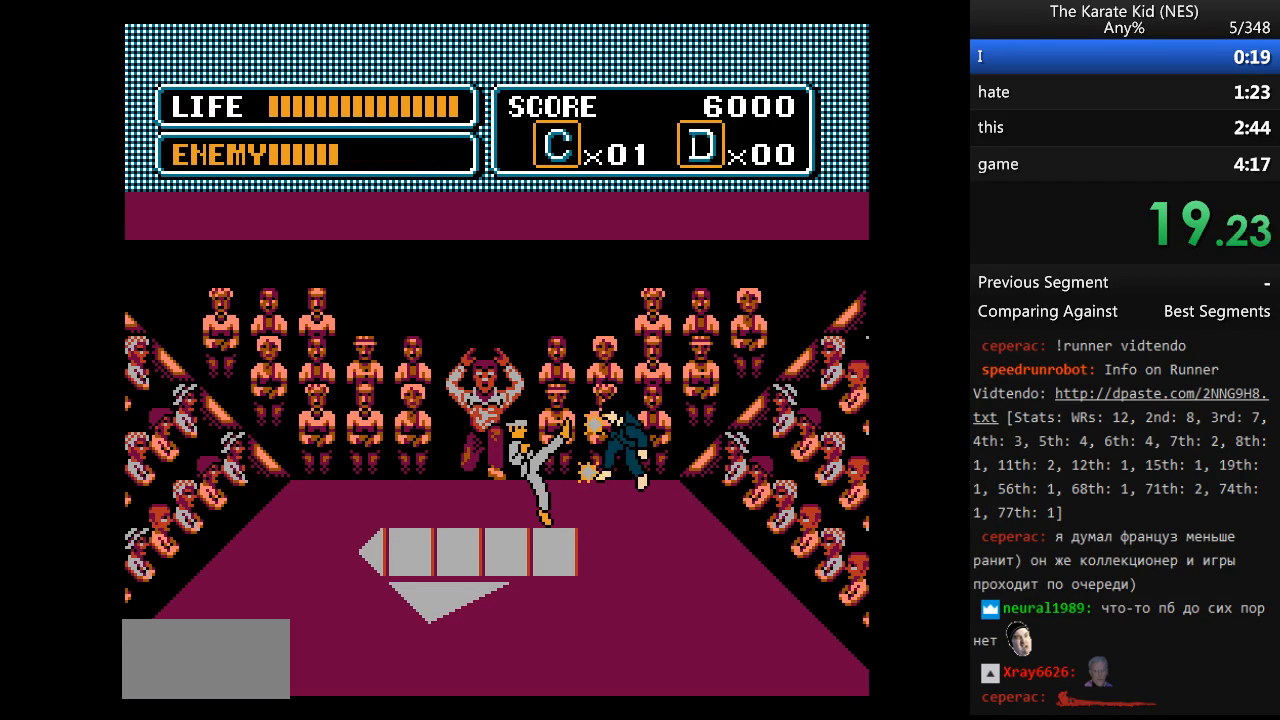
{"buttons": [], "events": [[317, "DPAD_RIGHT", "down"], [400, "B", "down"], [400, "DPAD_RIGHT", "up"], [450, "B", "up"]]}
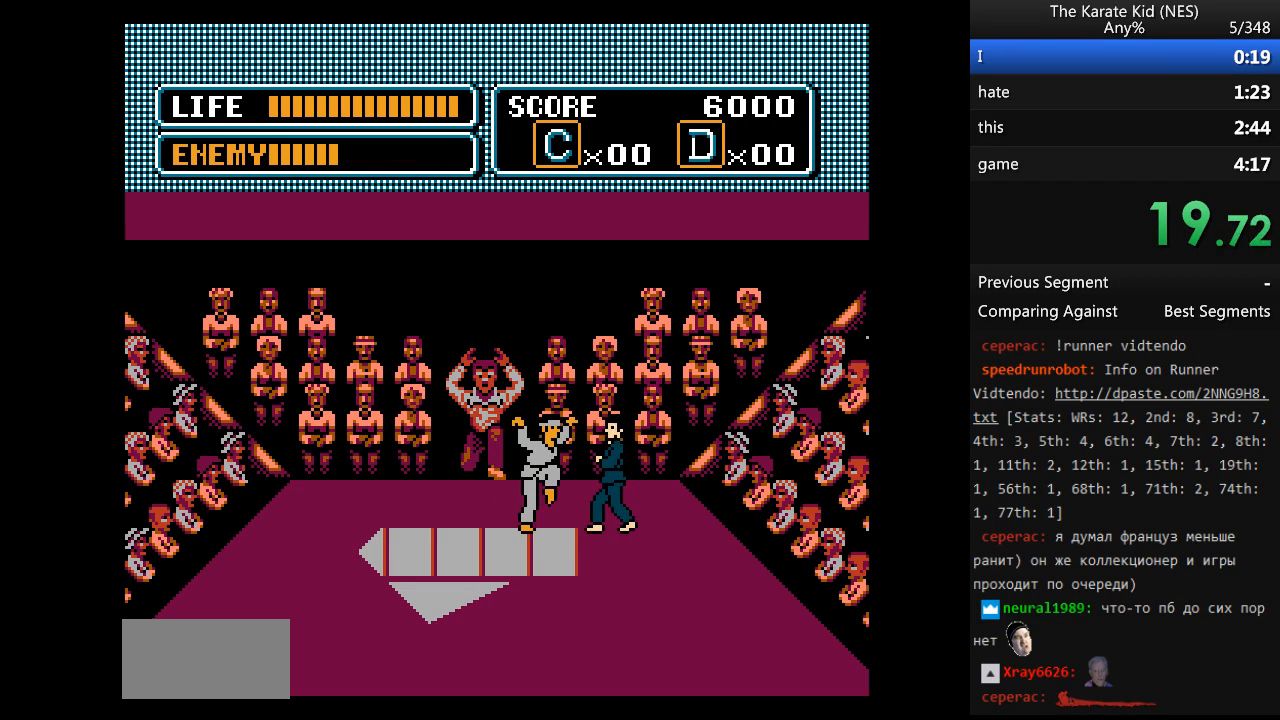
{"buttons": [], "events": []}
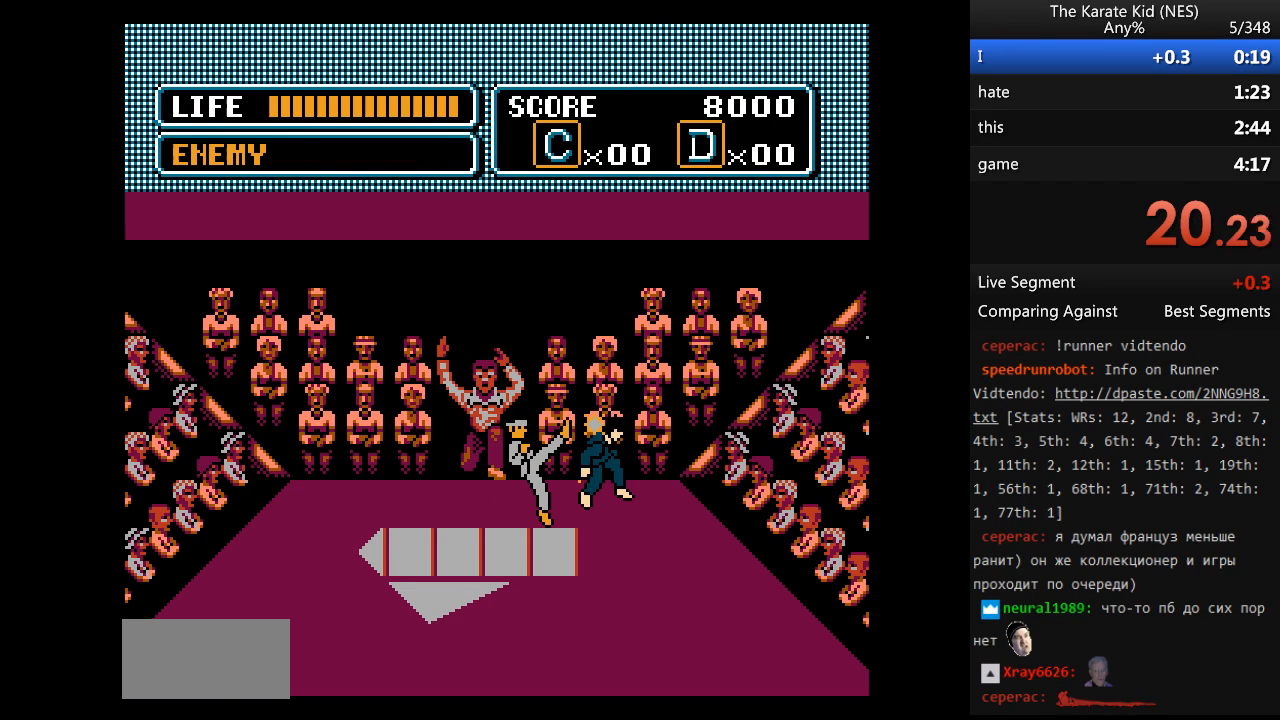
{"buttons": [], "events": [[17, "DPAD_RIGHT", "down"], [150, "DPAD_RIGHT", "up"]]}
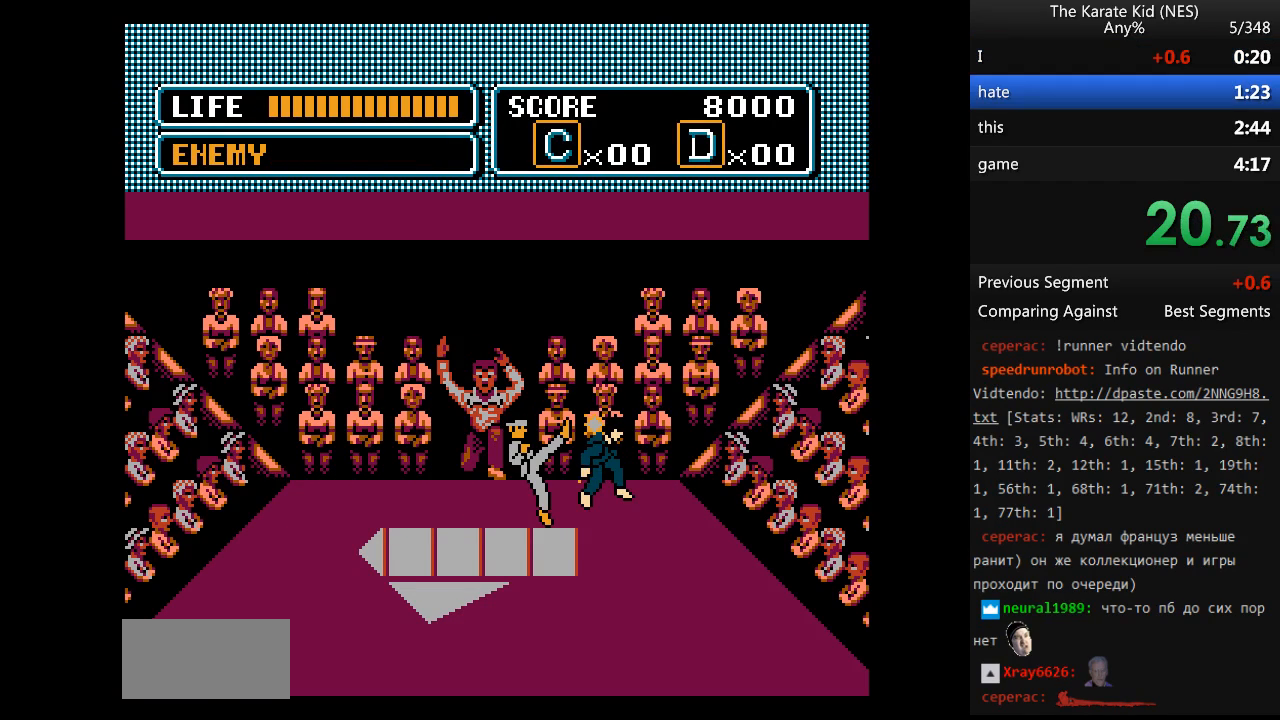
{"buttons": [], "events": []}
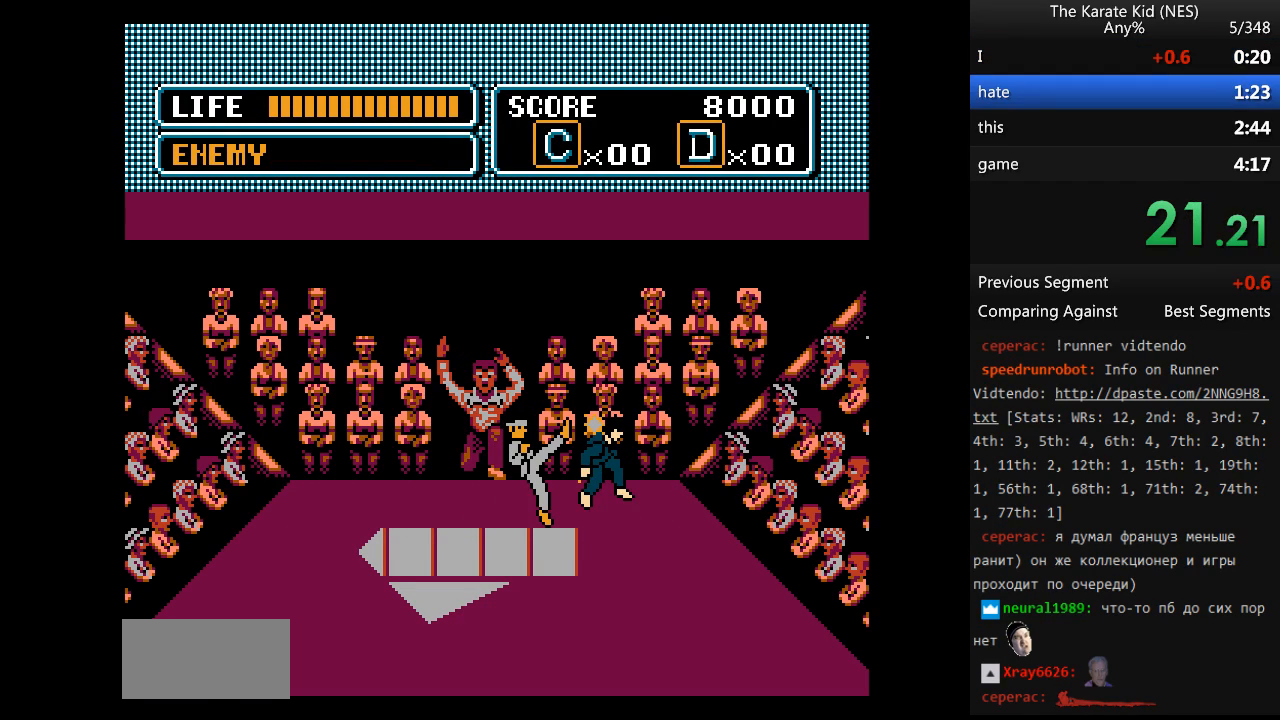
{"buttons": [], "events": []}
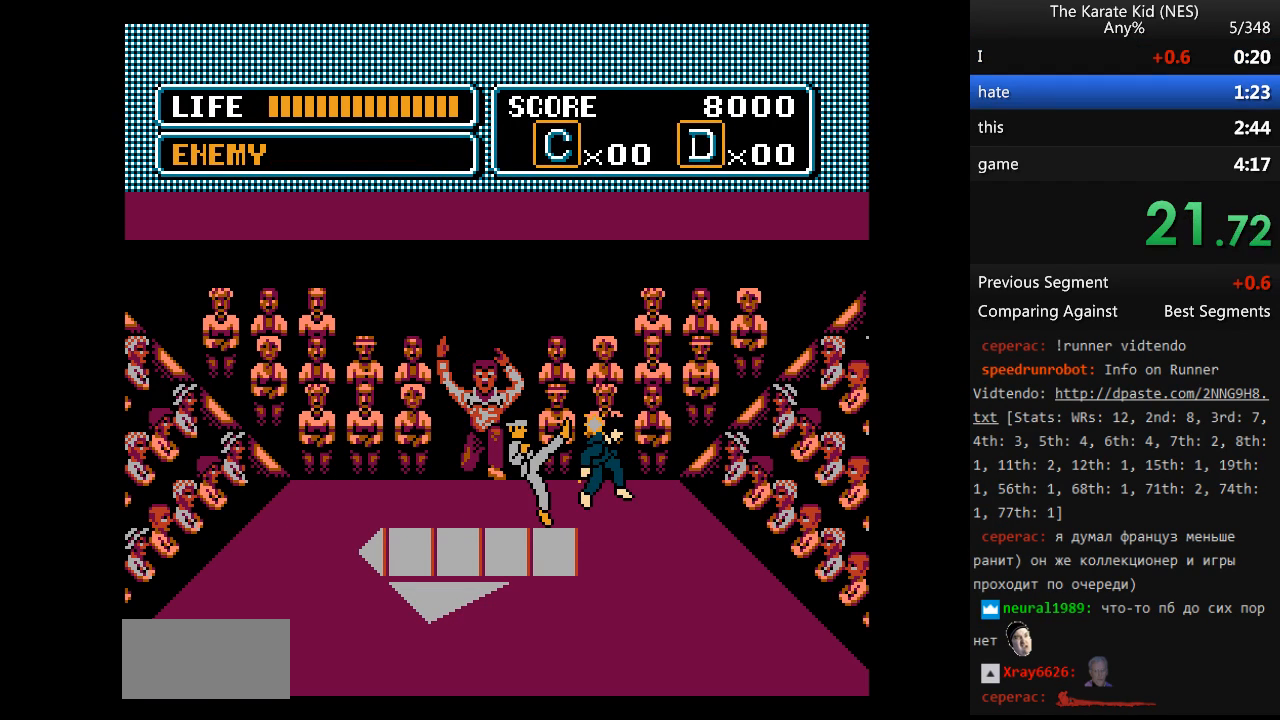
{"buttons": ["DPAD_RIGHT"], "events": [[200, "DPAD_RIGHT", "down"]]}
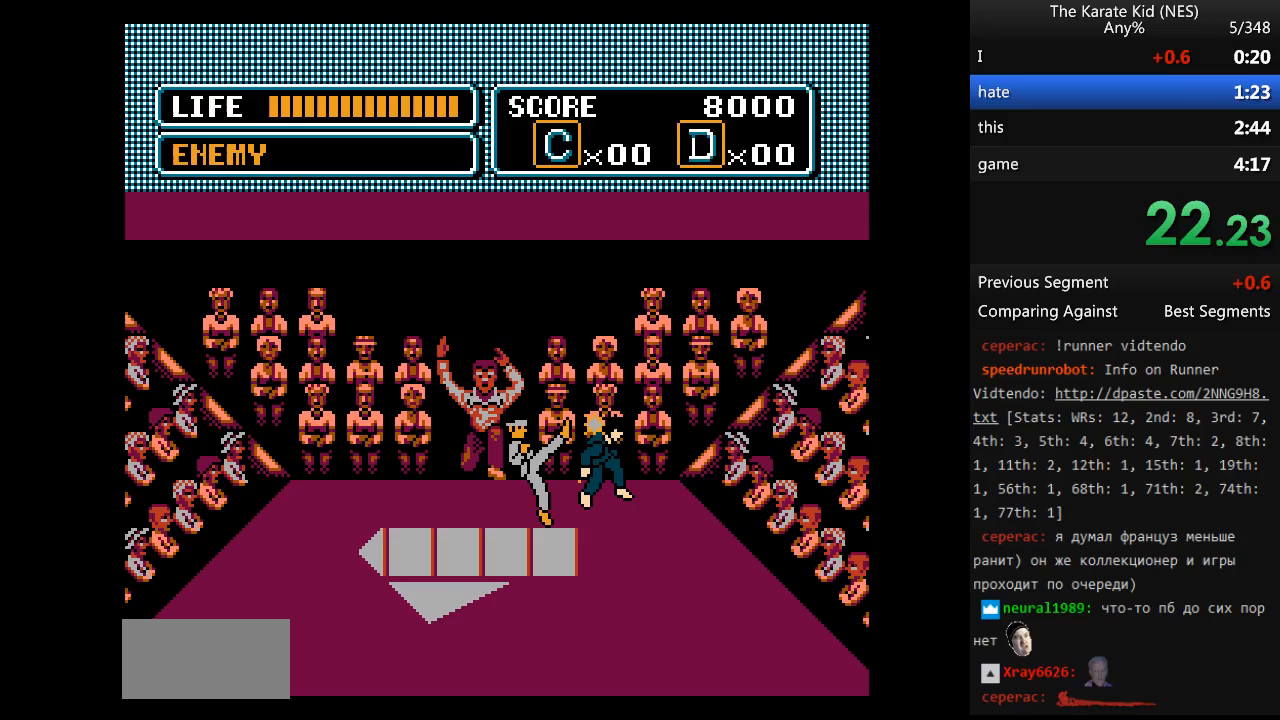
{"buttons": ["B", "DPAD_RIGHT"], "events": [[83, "B", "down"], [167, "B", "up"], [267, "B", "down"], [400, "B", "up"], [450, "B", "down"]]}
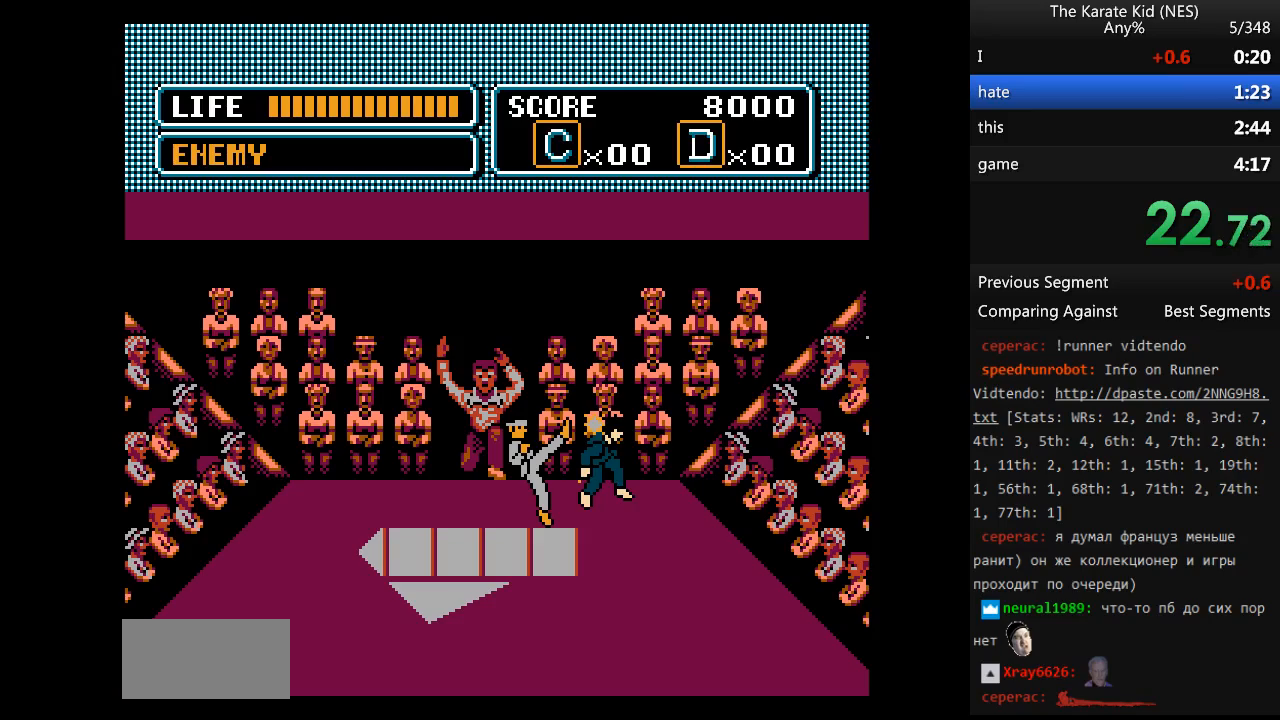
{"buttons": ["B", "DPAD_RIGHT"], "events": [[50, "B", "up"], [83, "B", "down"], [133, "B", "up"], [233, "B", "down"], [283, "B", "up"], [367, "B", "down"], [417, "B", "up"], [467, "B", "down"]]}
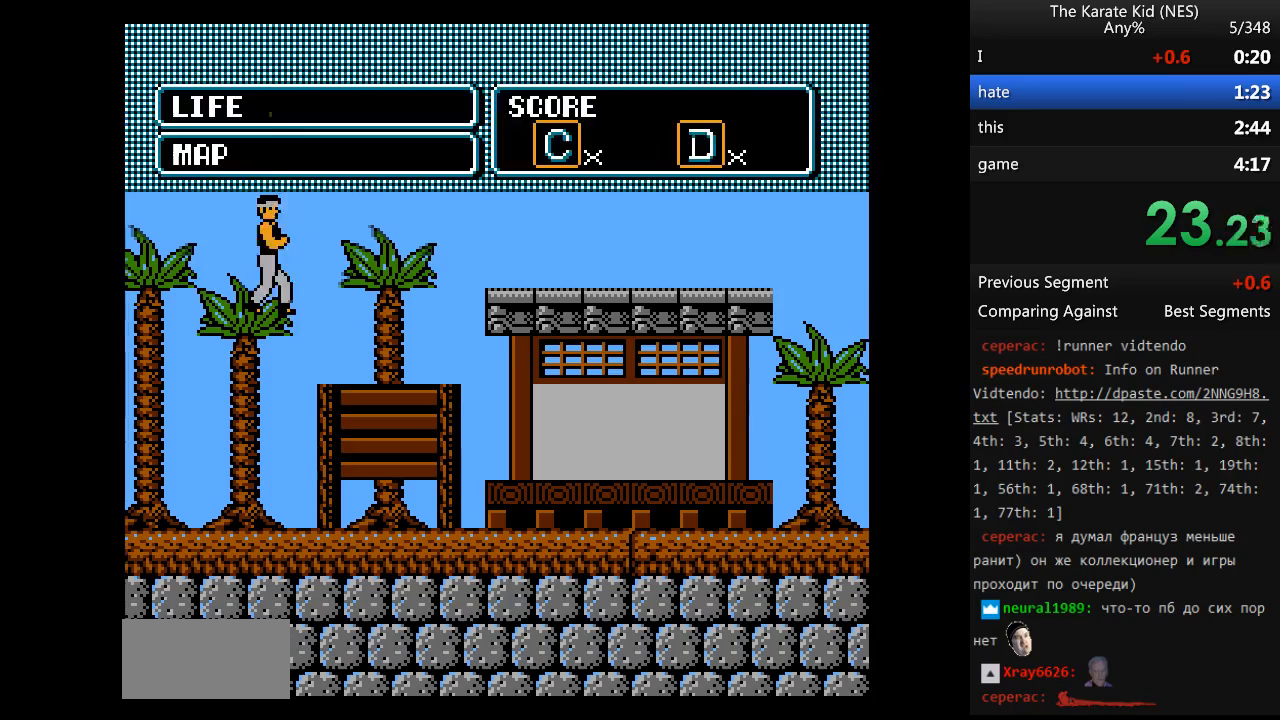
{"buttons": ["DPAD_RIGHT"], "events": [[50, "B", "up"]]}
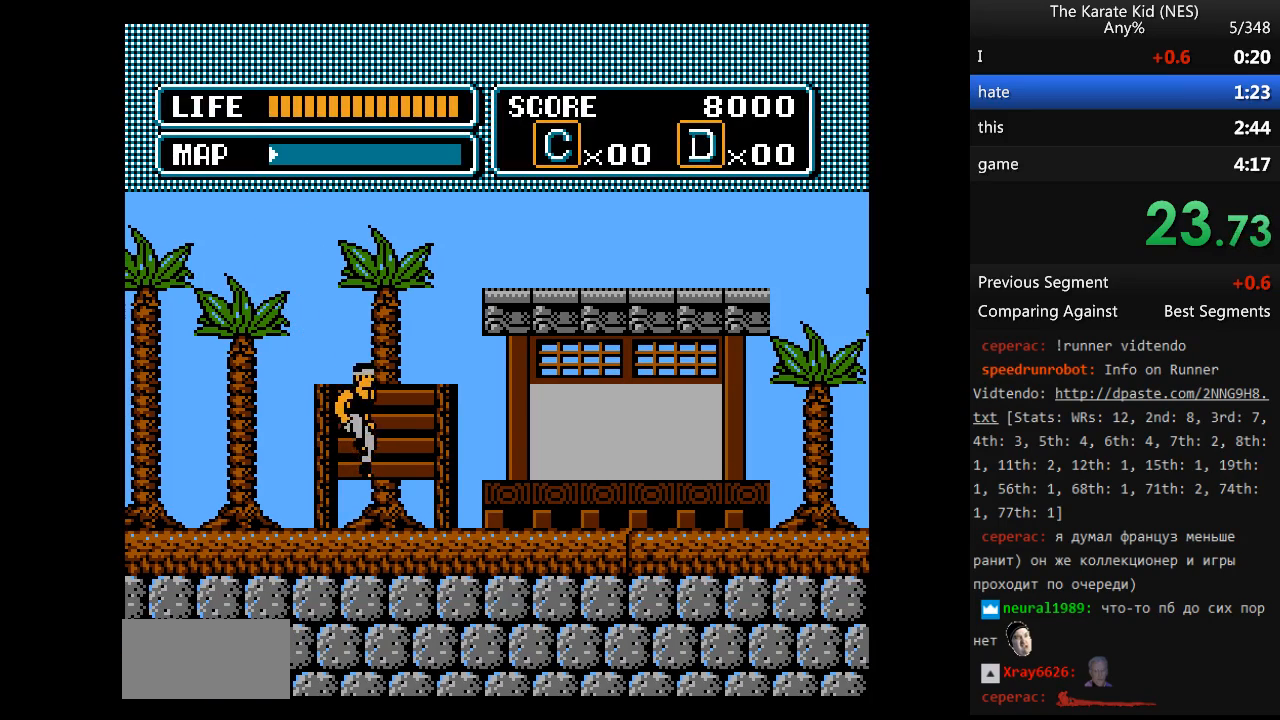
{"buttons": ["DPAD_RIGHT"], "events": []}
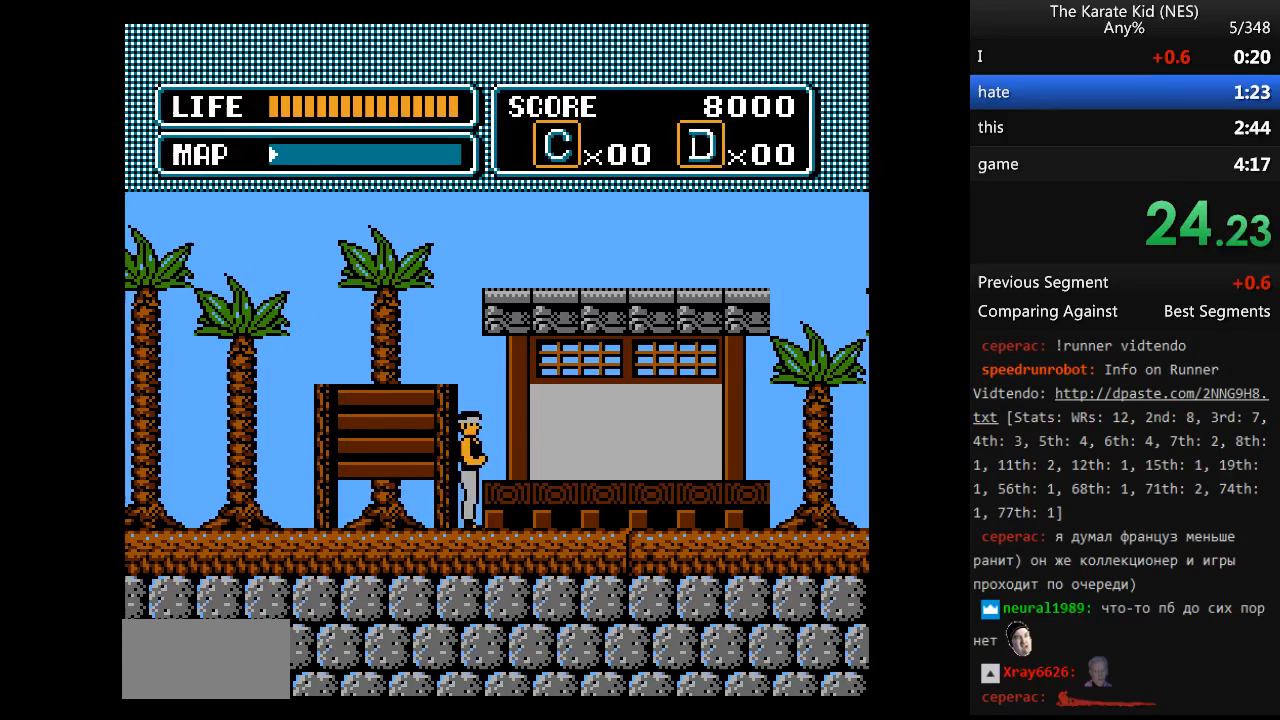
{"buttons": ["DPAD_RIGHT"], "events": []}
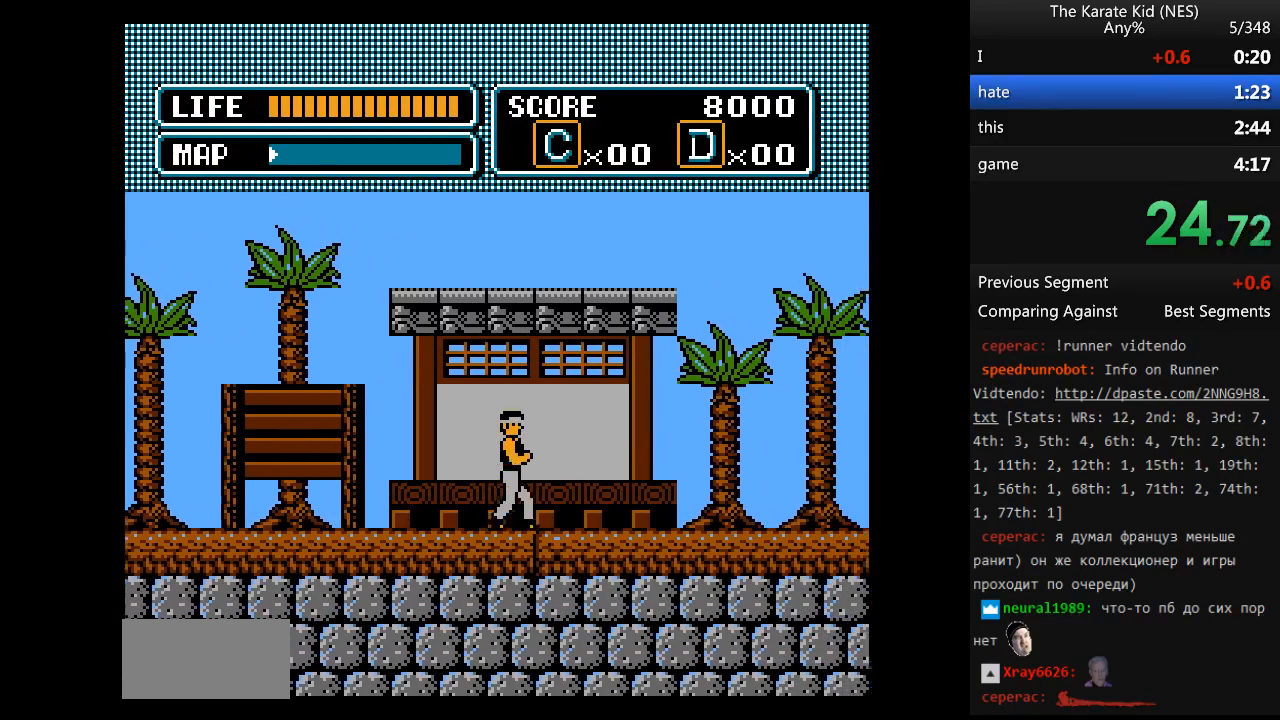
{"buttons": ["DPAD_RIGHT"], "events": [[333, "B", "down"], [483, "B", "up"]]}
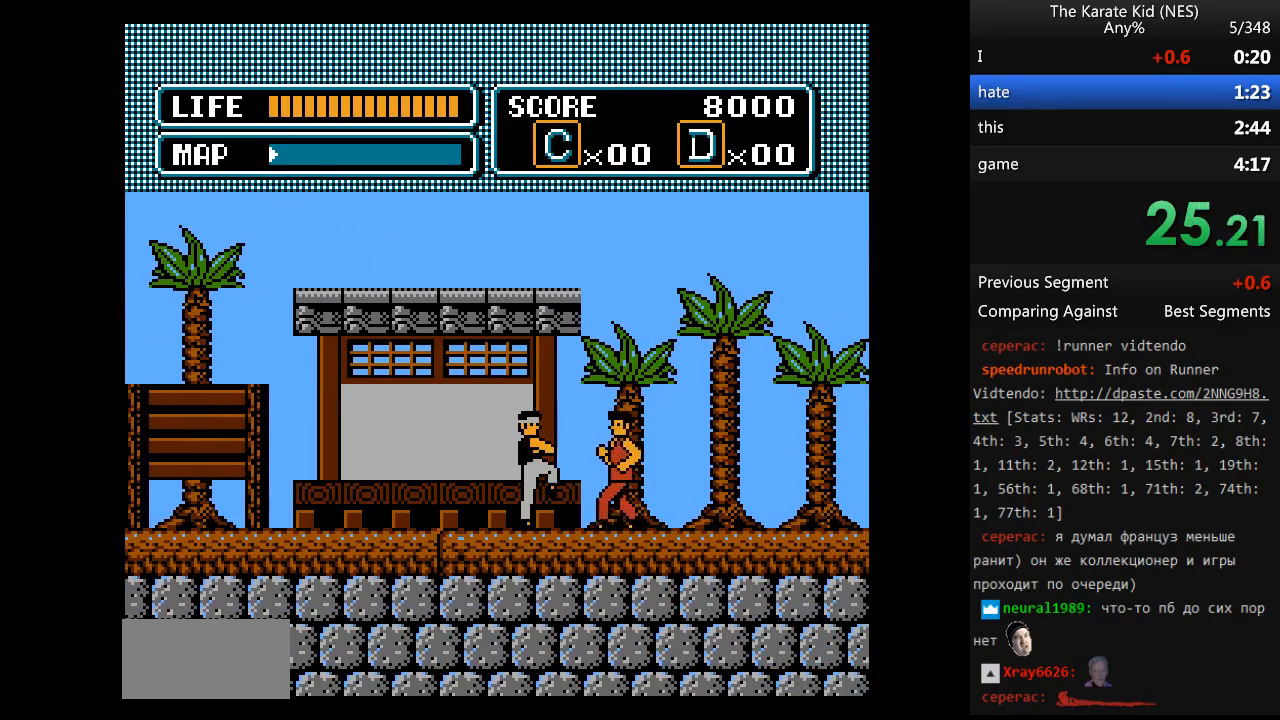
{"buttons": ["DPAD_RIGHT"], "events": []}
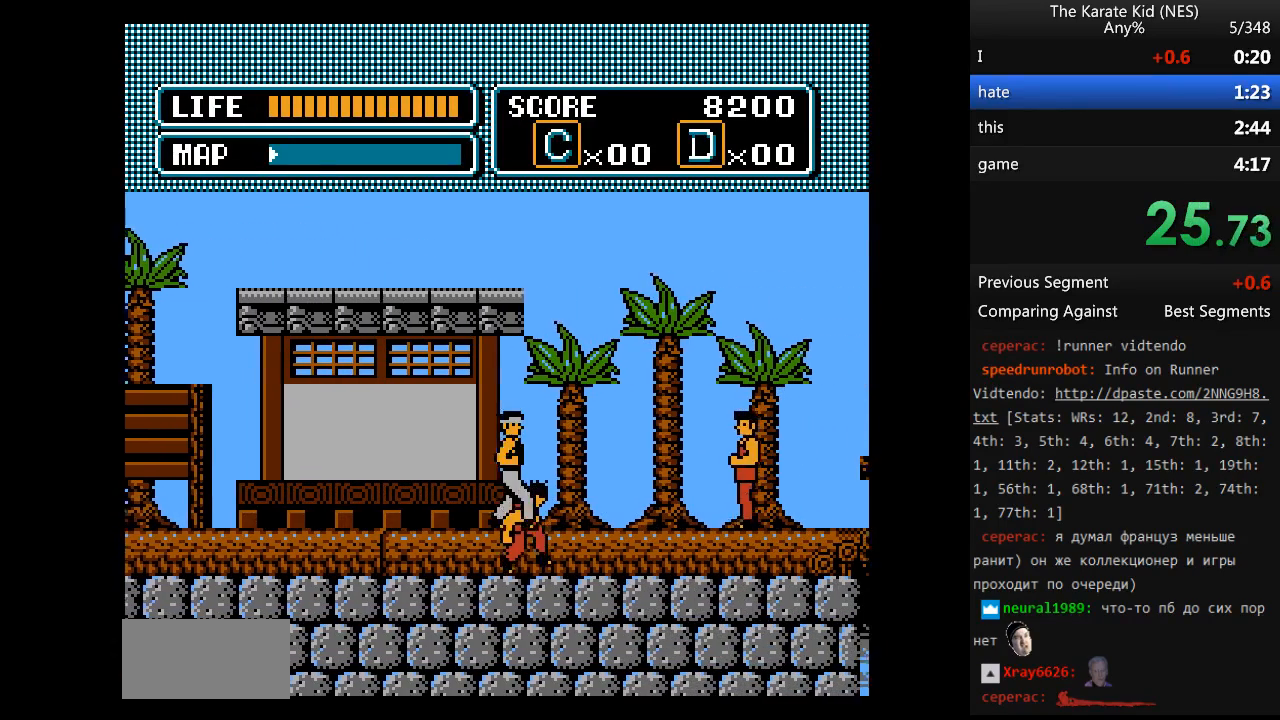
{"buttons": ["DPAD_RIGHT"], "events": [[267, "B", "down"], [367, "B", "up"]]}
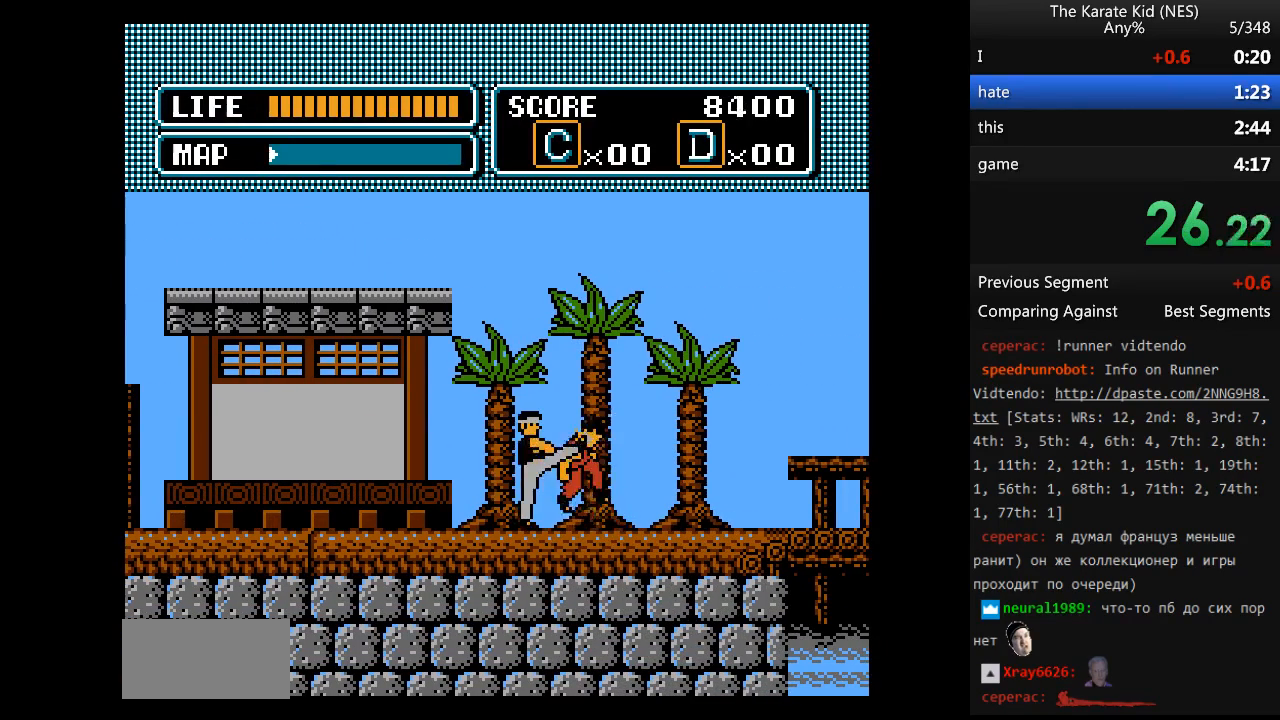
{"buttons": ["DPAD_RIGHT"], "events": []}
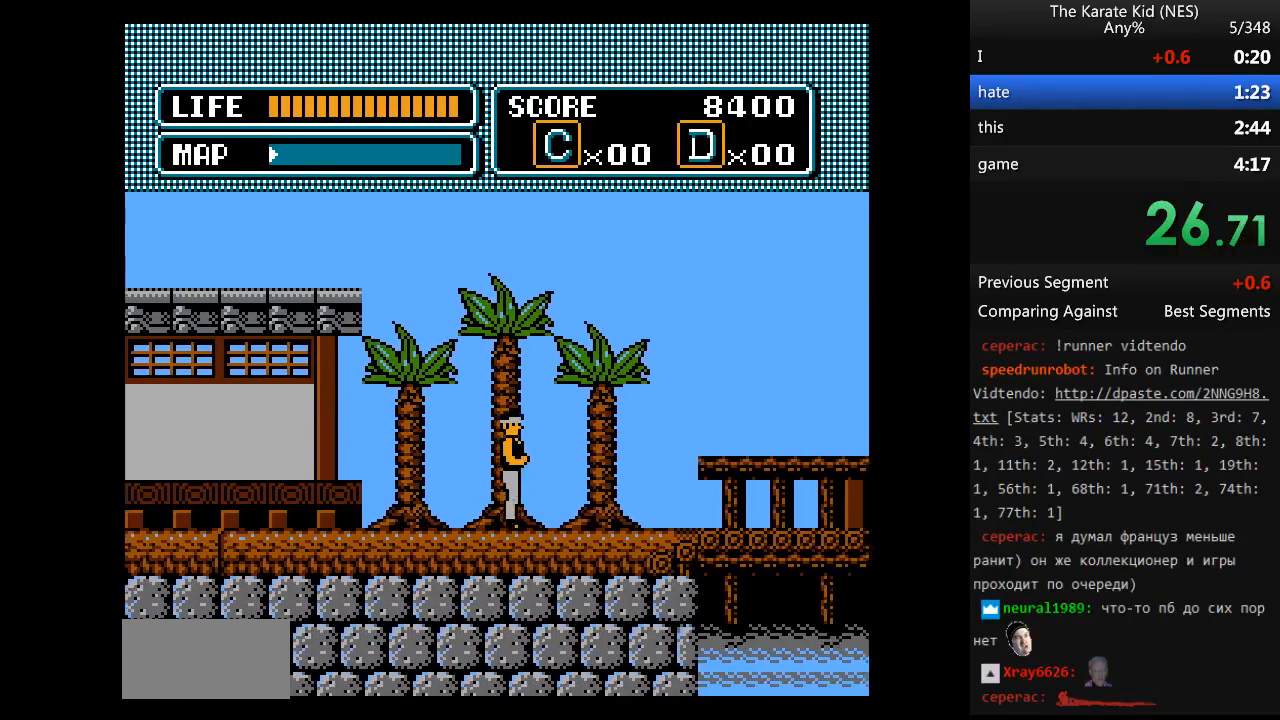
{"buttons": ["DPAD_RIGHT"], "events": []}
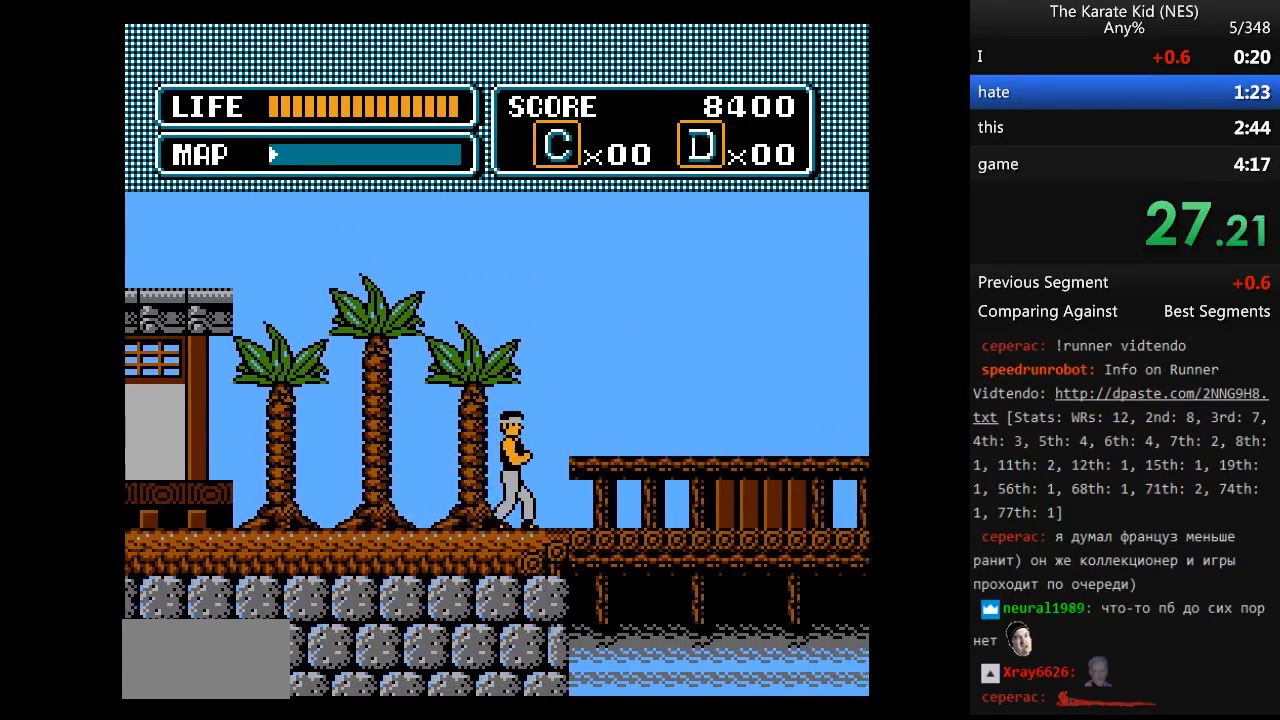
{"buttons": ["DPAD_RIGHT"], "events": []}
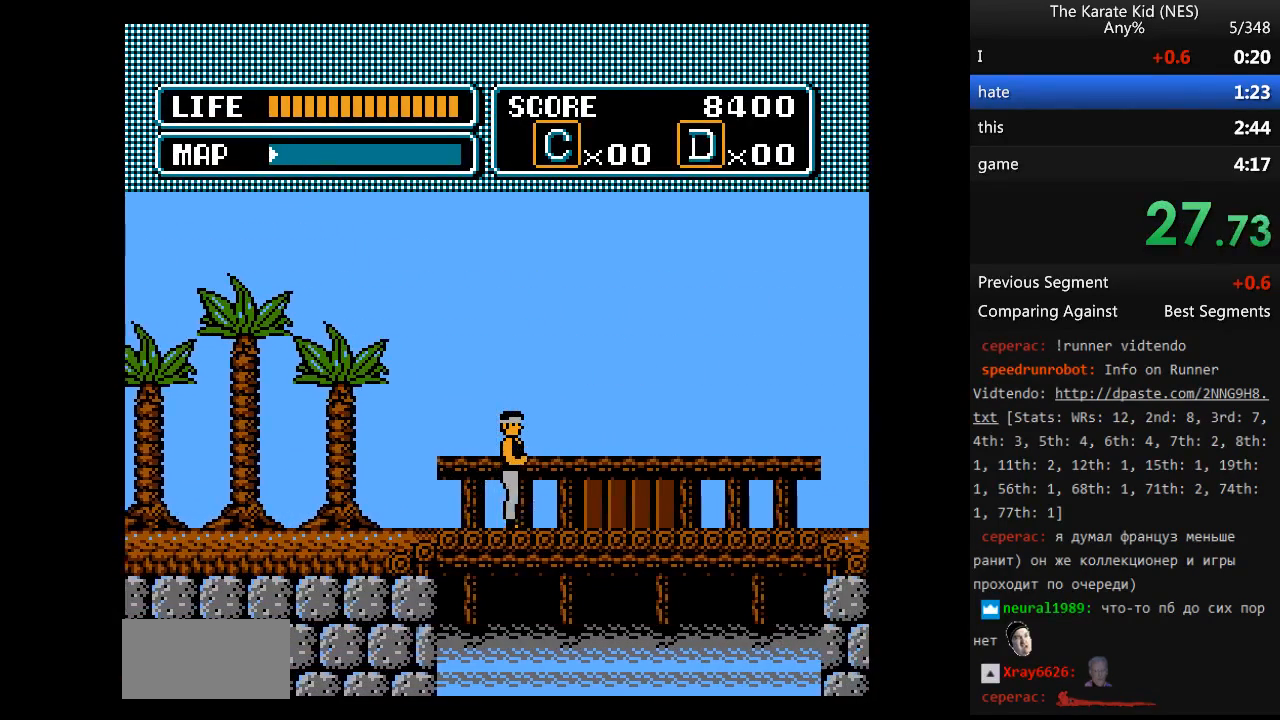
{"buttons": ["DPAD_RIGHT"], "events": []}